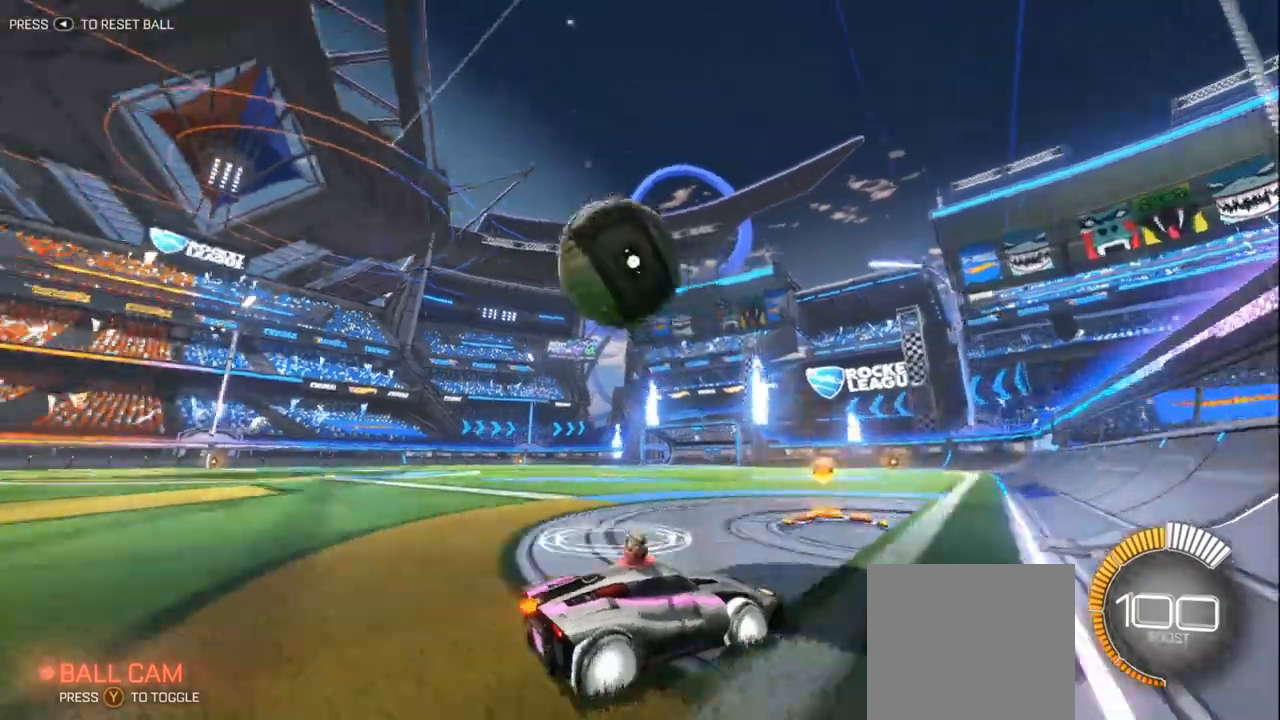
Gameplay with a controller (Xbox layout); each line is a JSON object with the inputs held at the frame after it (dt_ms = milliseconds from this image to that frame). "events" lists button and stick changes between this image and that frame as [ms after this image, input, new state], when the widget could be followed in between. Not read: right_stick.
{"dt_ms": 500, "buttons": ["B", "R2"], "left_stick": "center", "events": [[42, "B", "down"]]}
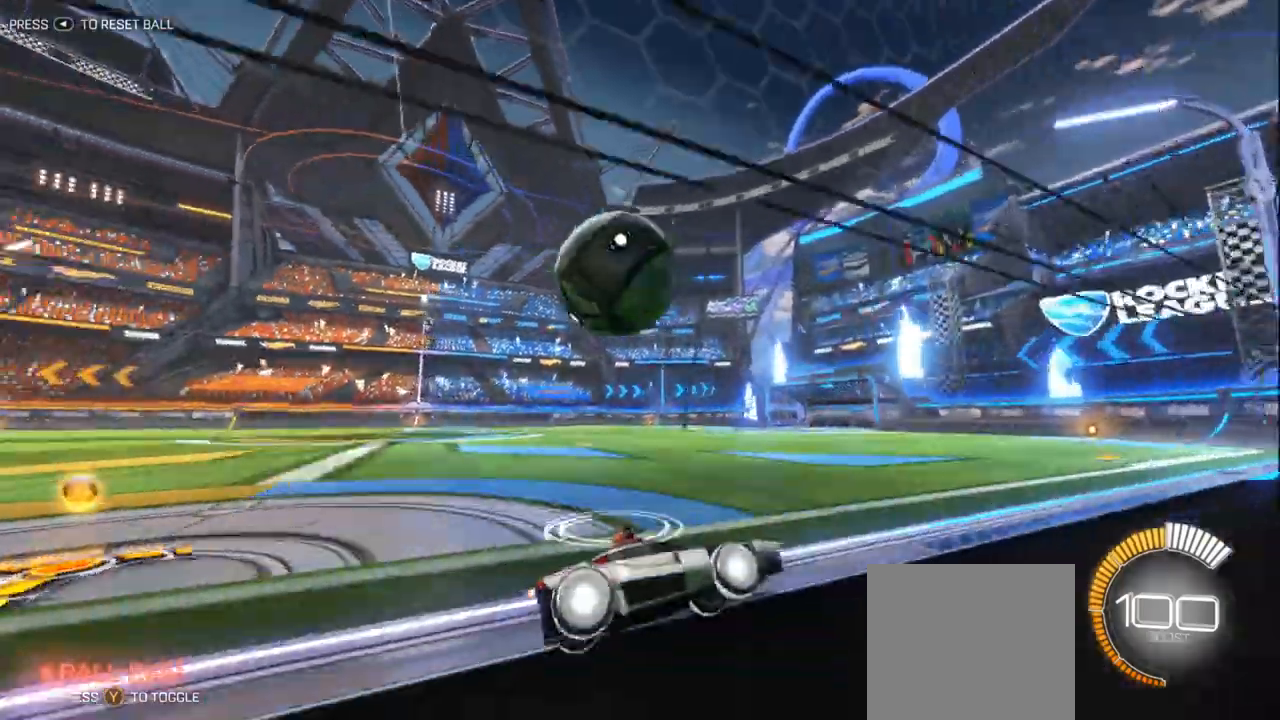
{"dt_ms": 500, "buttons": ["A", "R2"], "left_stick": "down", "events": [[83, "left_stick", "down-left"], [167, "A", "down"], [167, "B", "up"], [208, "left_stick", "down"], [292, "B", "down"], [375, "B", "up"]]}
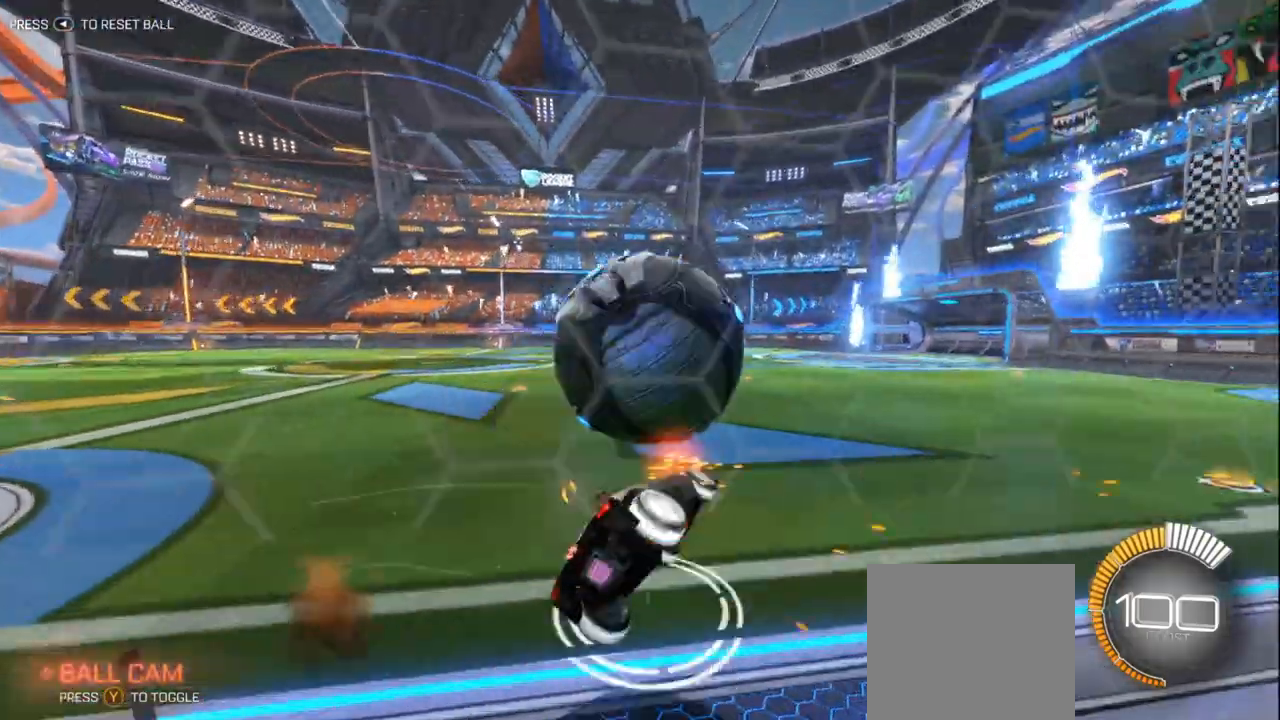
{"dt_ms": 1000, "buttons": ["B", "R2"], "left_stick": "down-right"}
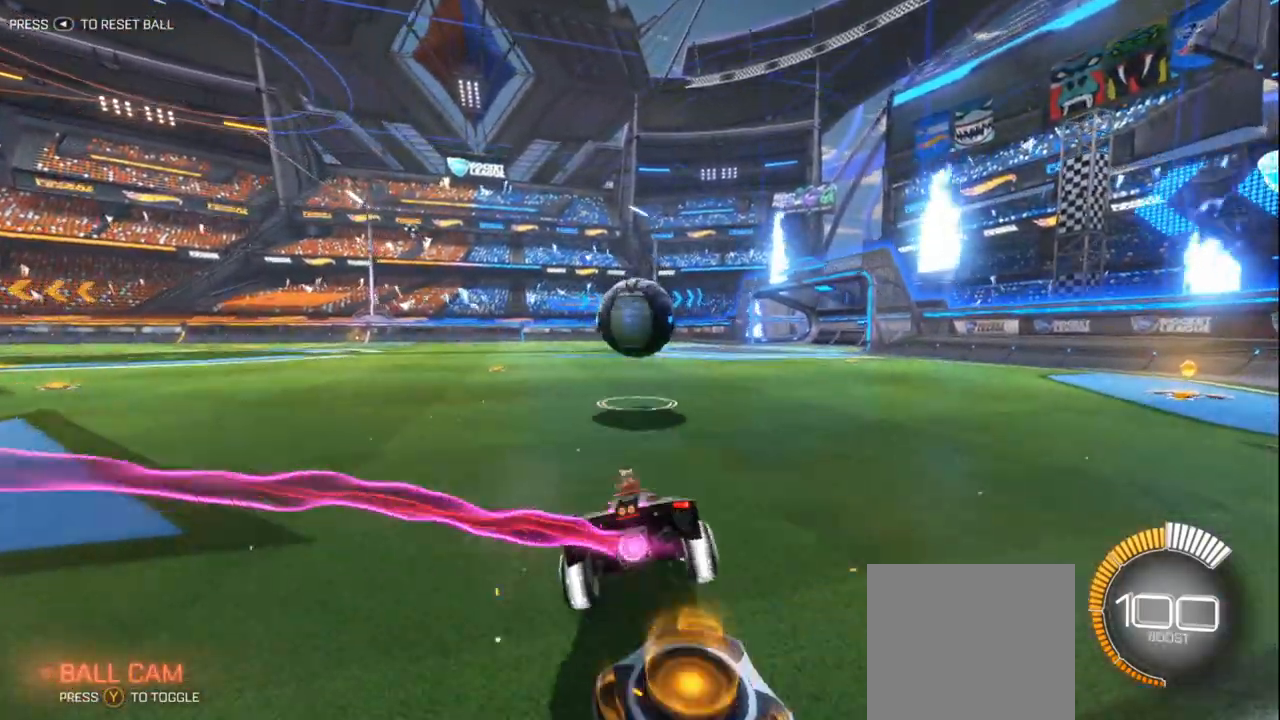
{"dt_ms": 500, "buttons": ["B", "R2"], "left_stick": "right", "events": [[83, "left_stick", "right"]]}
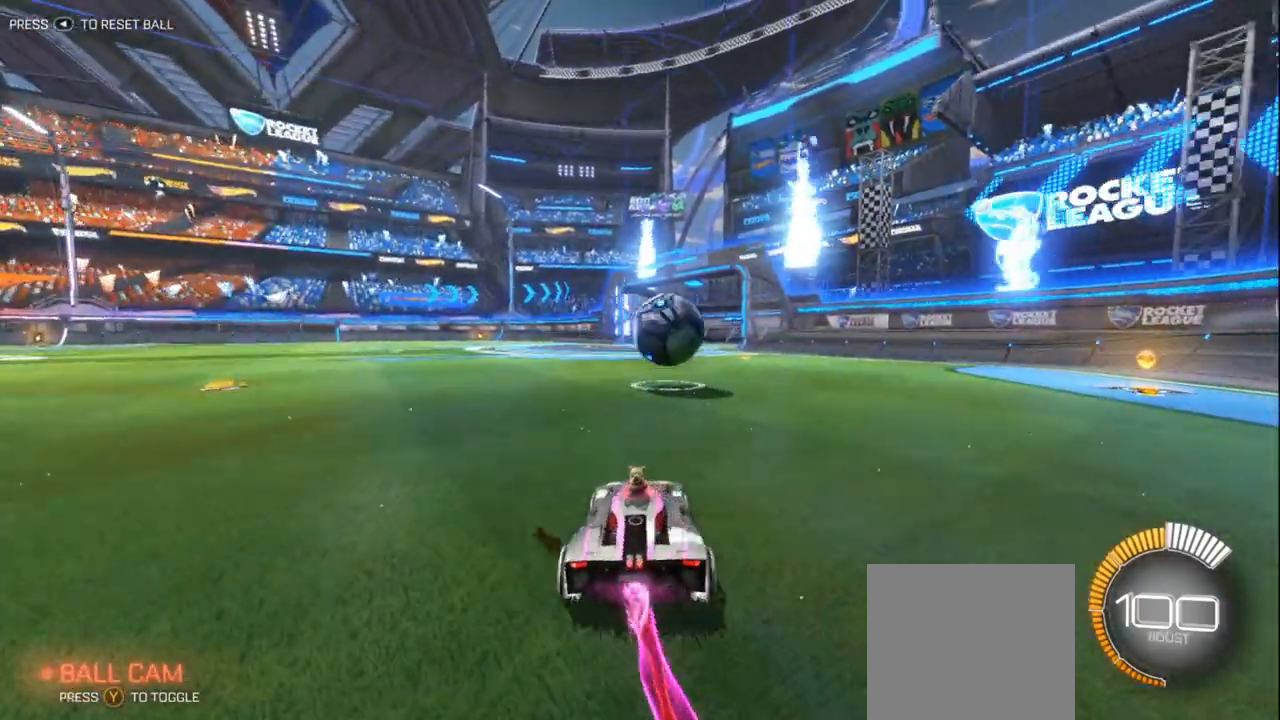
{"dt_ms": 500, "buttons": ["B", "R2"], "left_stick": "center", "events": [[292, "left_stick", "center"]]}
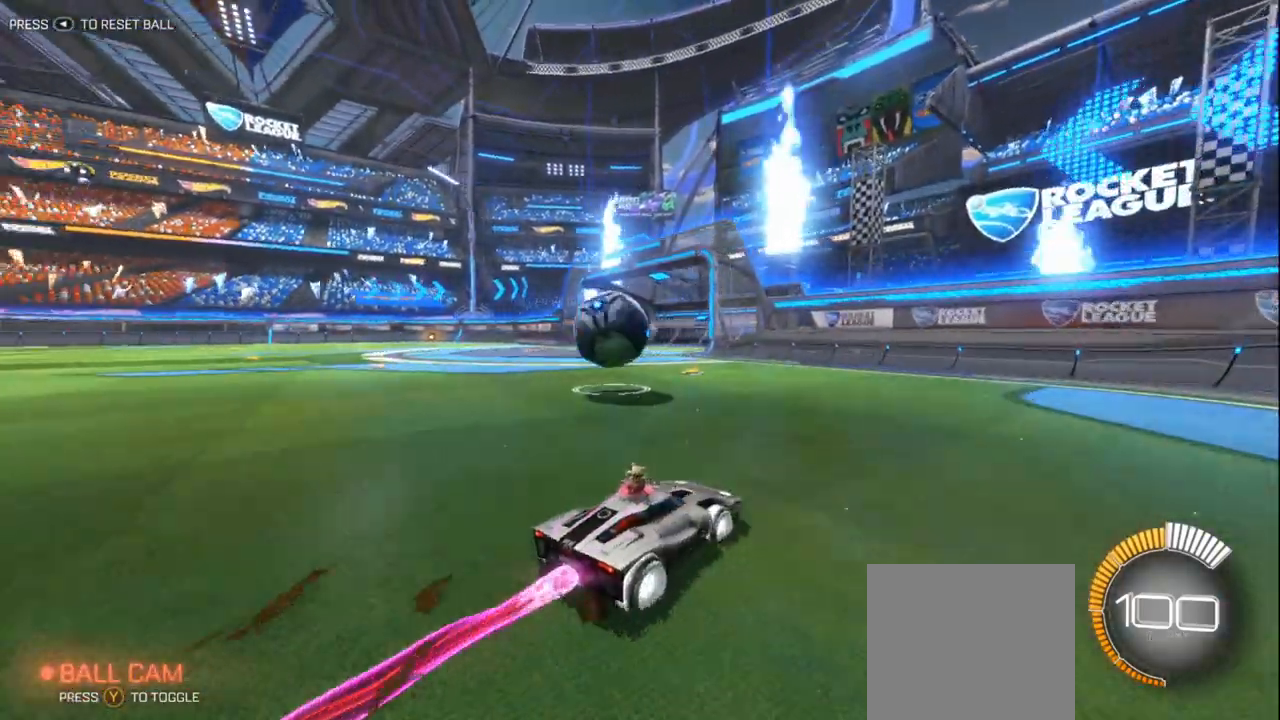
{"dt_ms": 500, "buttons": ["B", "R2"], "left_stick": "center", "events": []}
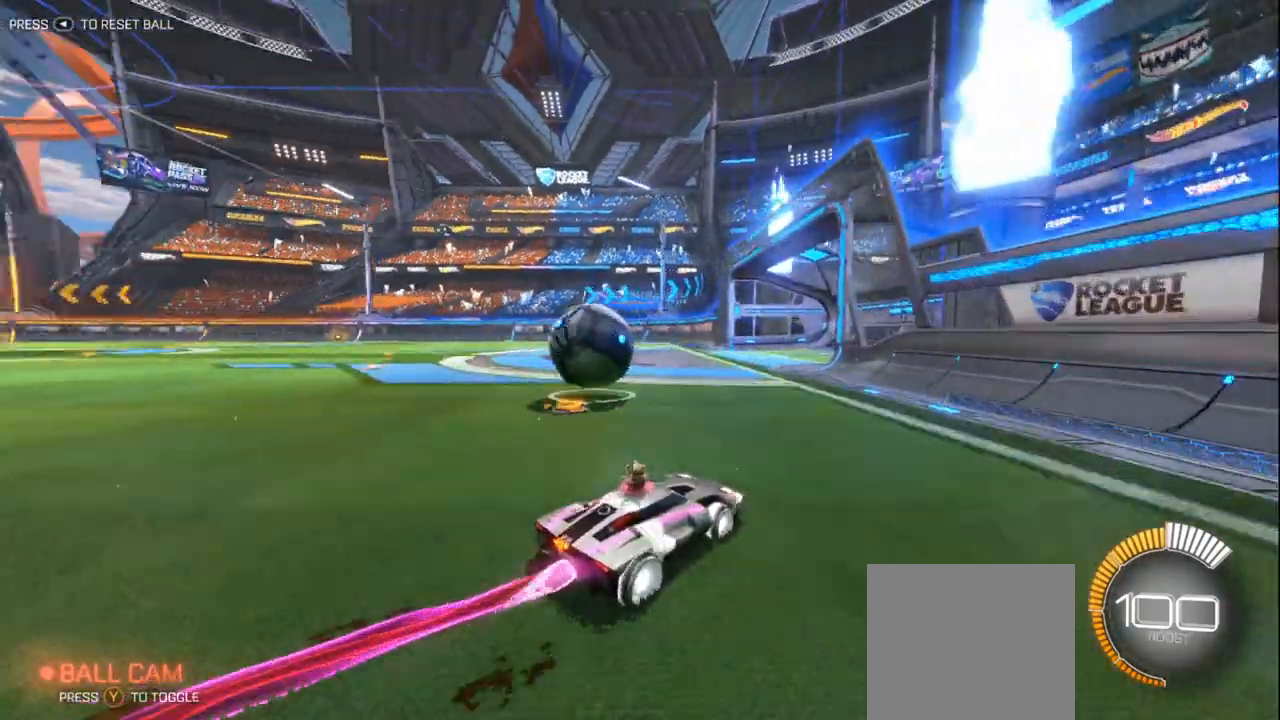
{"dt_ms": 500, "buttons": ["B", "R2"], "left_stick": "center", "events": [[42, "A", "down"], [42, "B", "up"], [83, "L3", "down"], [83, "left_stick", "up-left"], [167, "L3", "up"], [292, "left_stick", "right"], [375, "A", "up"], [375, "B", "down"], [417, "left_stick", "center"]]}
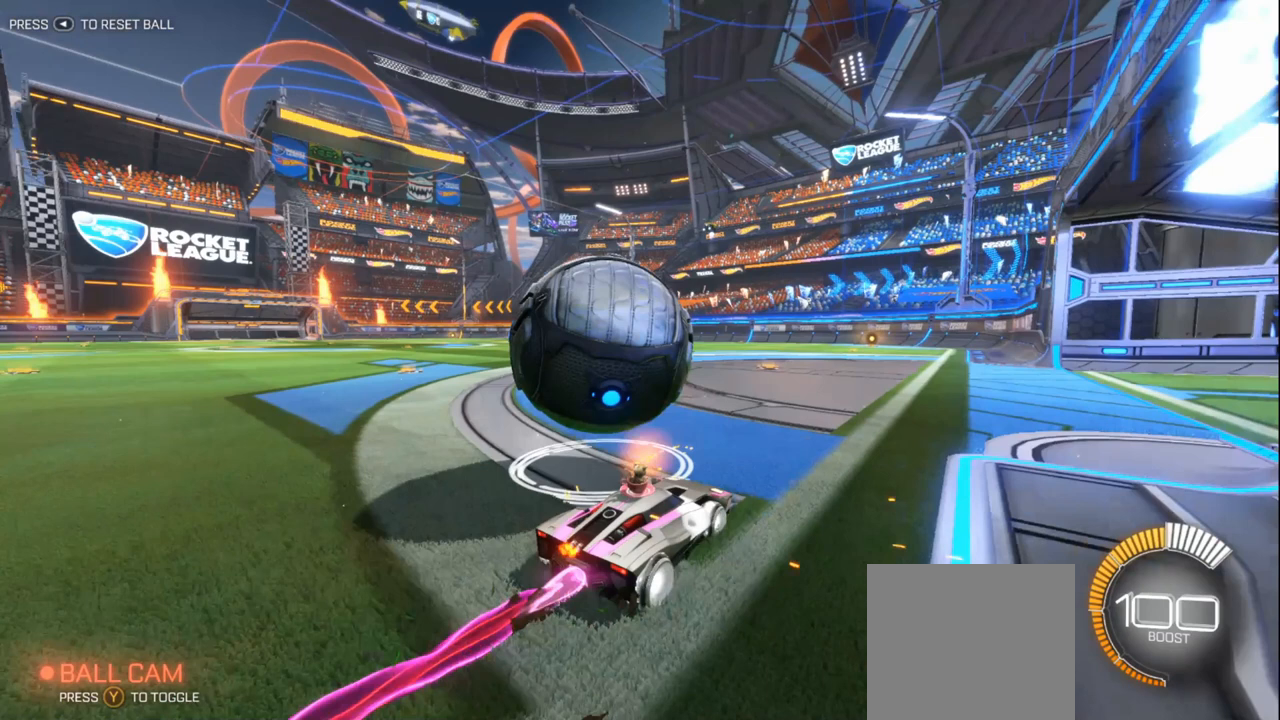
{"dt_ms": 500, "buttons": ["R2"], "left_stick": "right", "events": [[42, "A", "down"], [42, "B", "up"], [83, "left_stick", "right"], [167, "A", "up"], [167, "B", "down"], [333, "left_stick", "center"], [458, "B", "up"], [458, "left_stick", "right"]]}